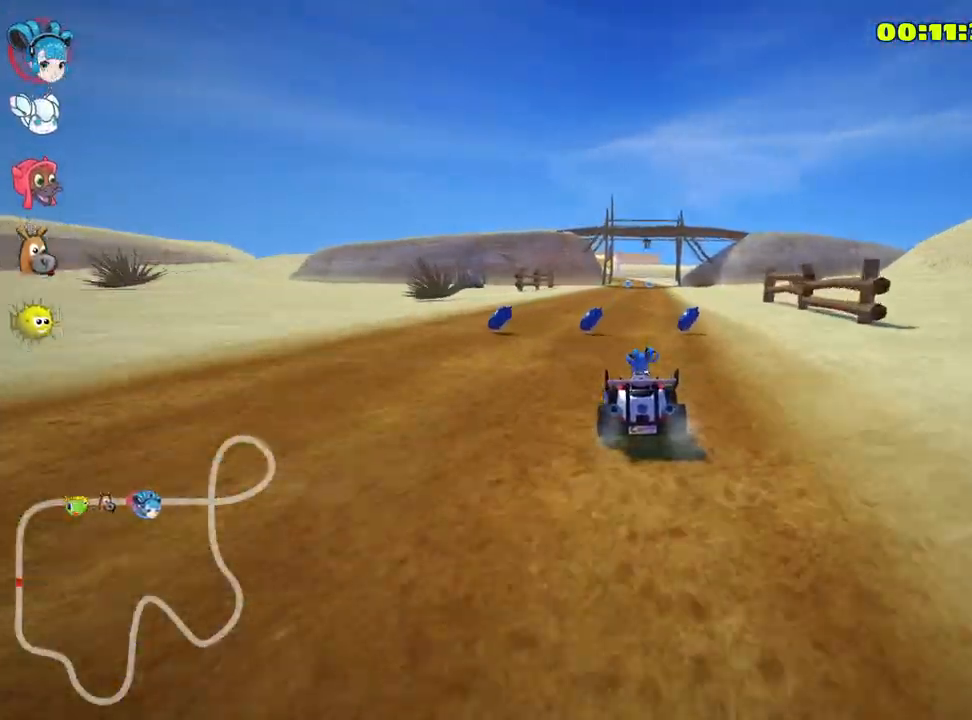
Gameplay with keyboard; each line is a JSON object with the keys held at the frame after it. "events" lists presses ("down") and releases ("up") of "down", "fire", "flag", "left", "look", "nitro", "right", "skid" and "up" between this image and that frame as [ms after this image, input, new state], when the widget could be followed in between. No other keys are recorded. Mouse input is not recorded. Key names are as the overlay labels them; some are game actions (e.g. jump) rather than physical keys.
{"keys": ["left", "skid", "up"], "events": [[117, "left", "up"], [167, "skid", "down"], [183, "right", "down"], [333, "left", "down"], [467, "right", "up"]]}
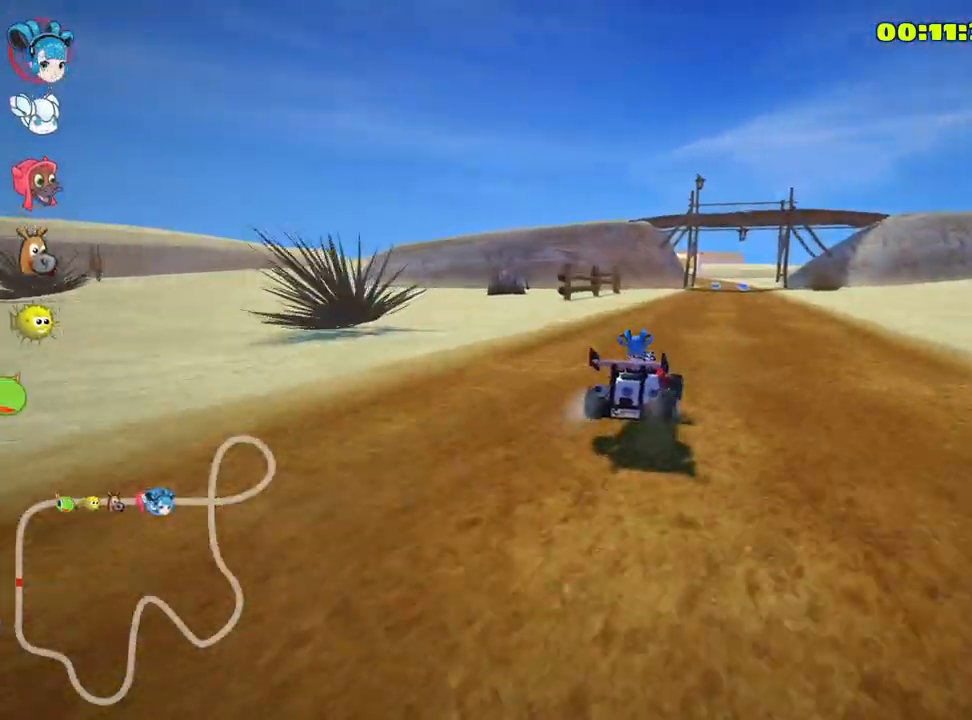
{"keys": ["left", "skid", "up"], "events": []}
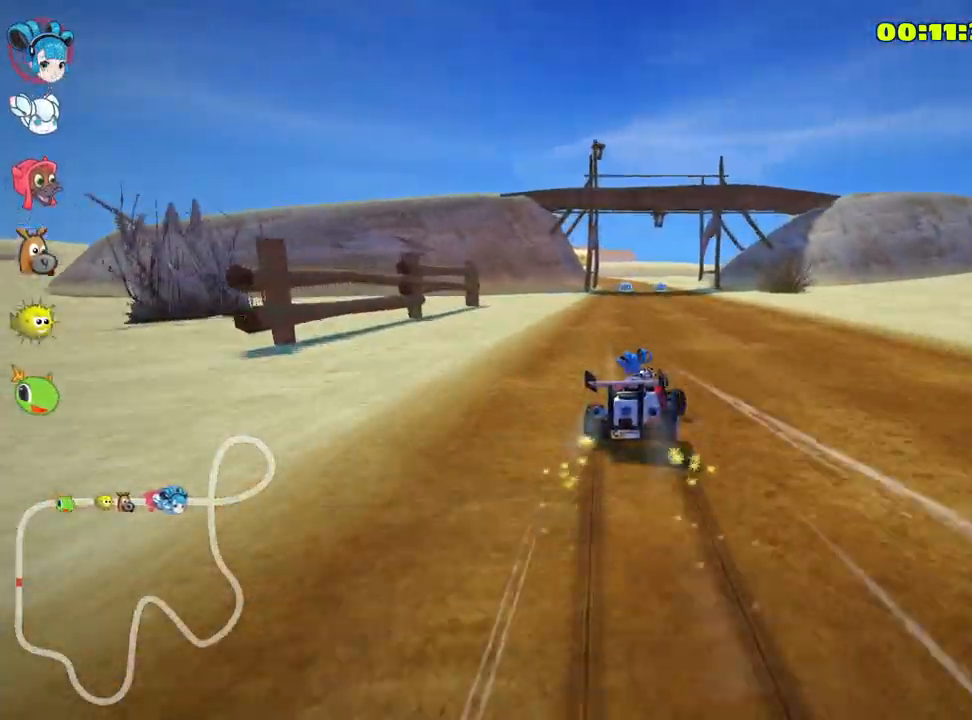
{"keys": ["left", "up"], "events": [[467, "skid", "up"]]}
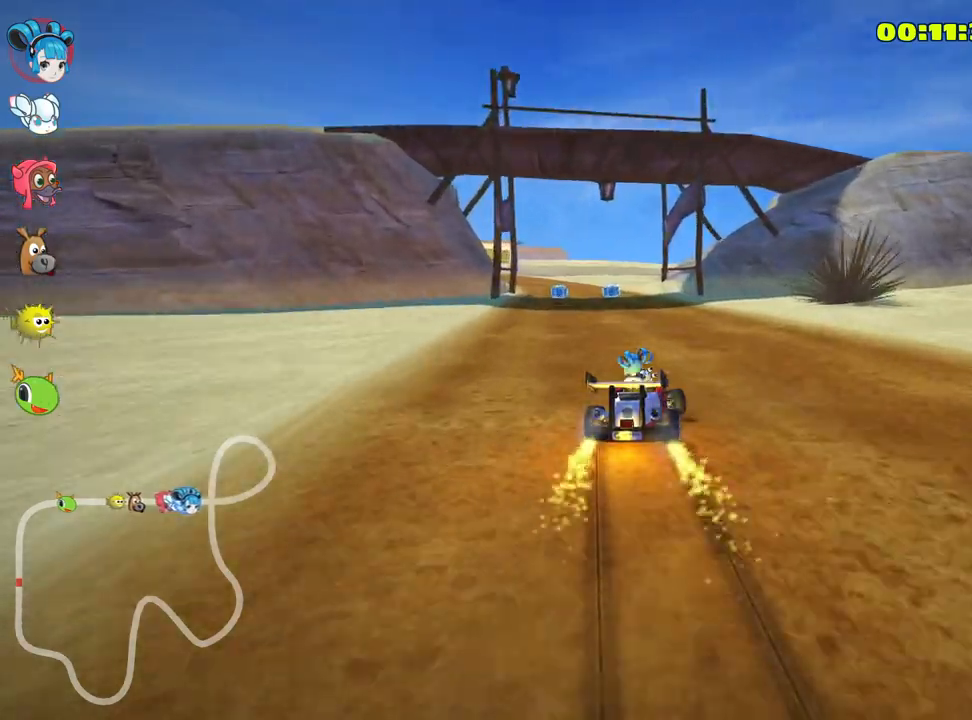
{"keys": ["up"], "events": [[33, "nitro", "down"], [167, "left", "up"], [183, "nitro", "up"]]}
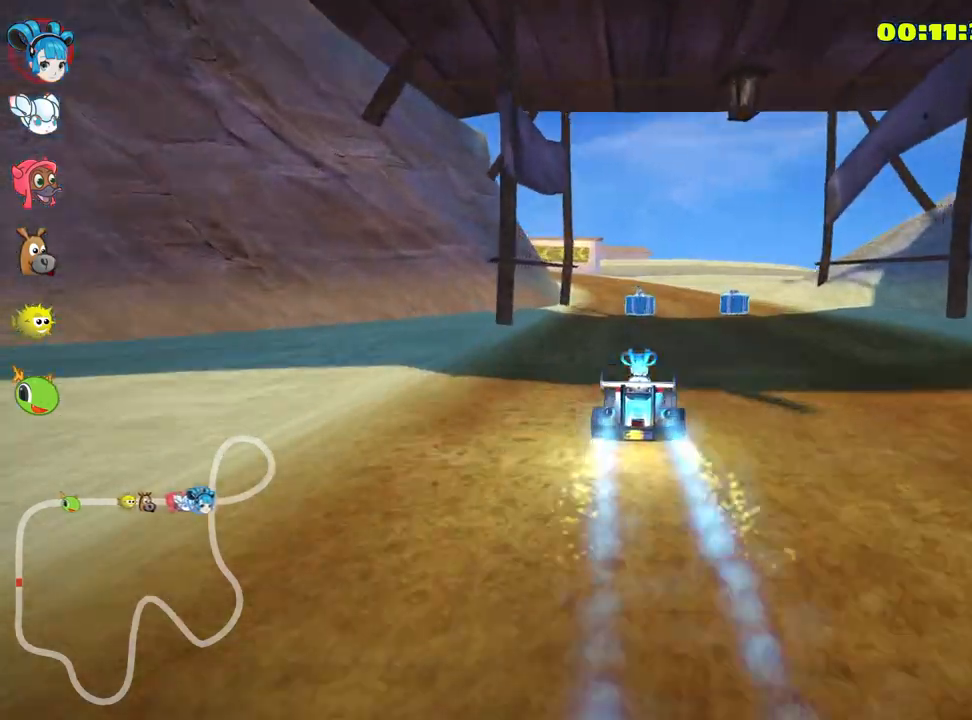
{"keys": ["left", "up"]}
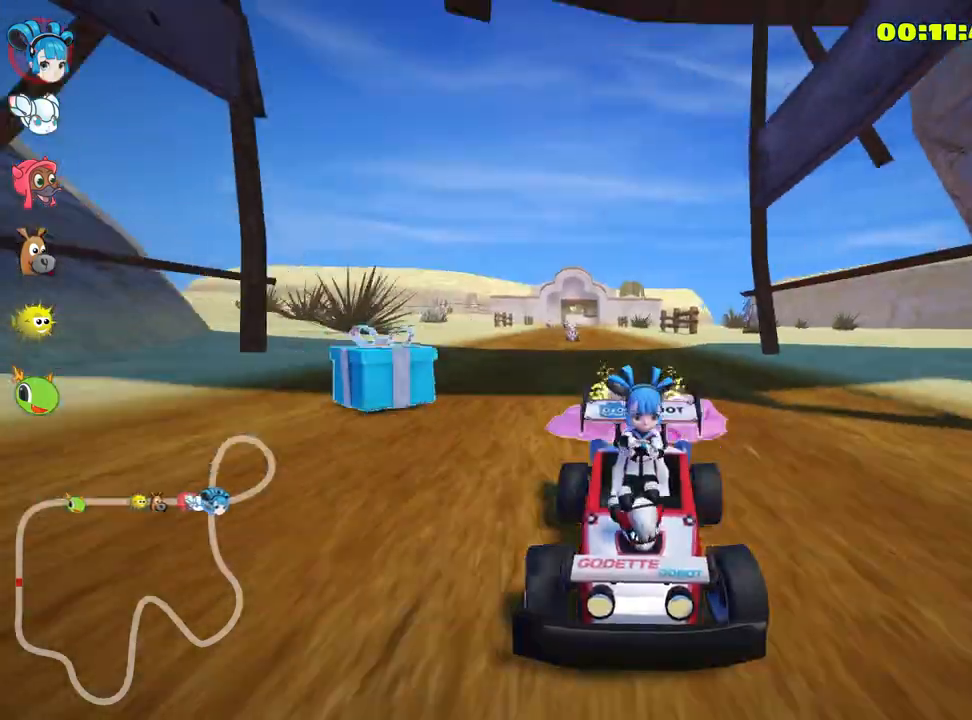
{"keys": ["right", "skid", "up"], "events": [[50, "skid", "down"], [217, "left", "up"], [300, "right", "down"]]}
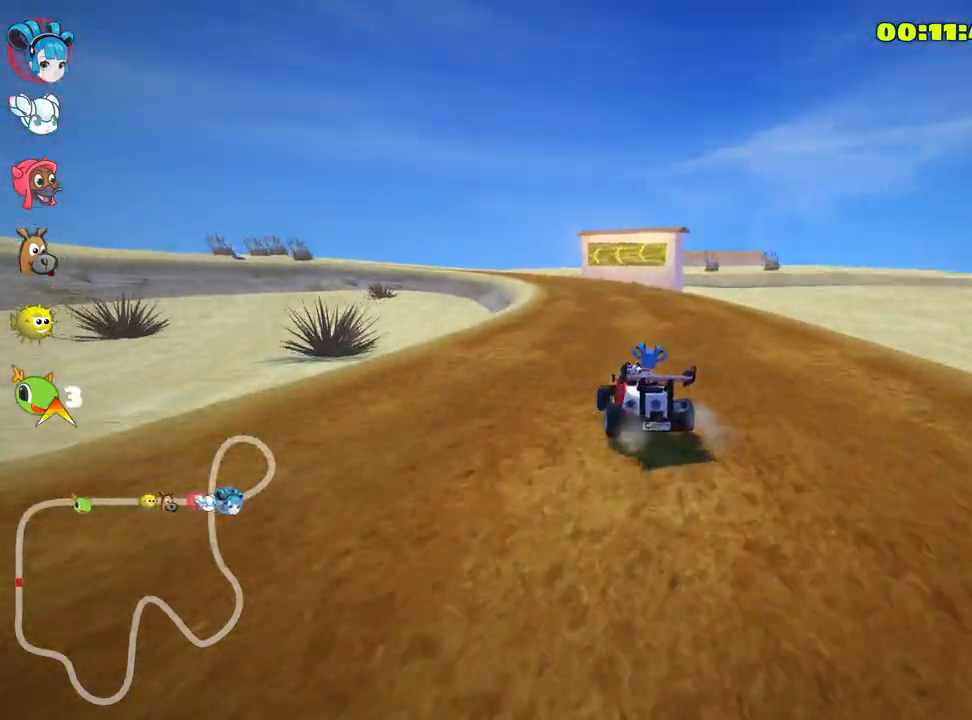
{"keys": ["right", "skid", "up"], "events": []}
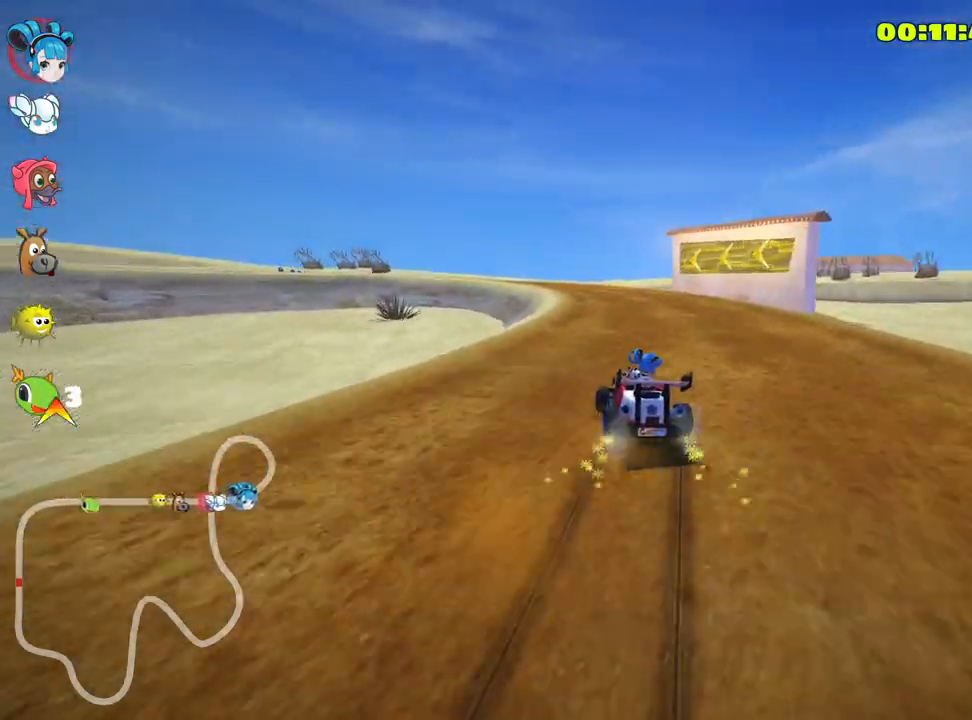
{"keys": ["skid", "up"], "events": [[183, "right", "up"], [267, "left", "down"], [383, "left", "up"]]}
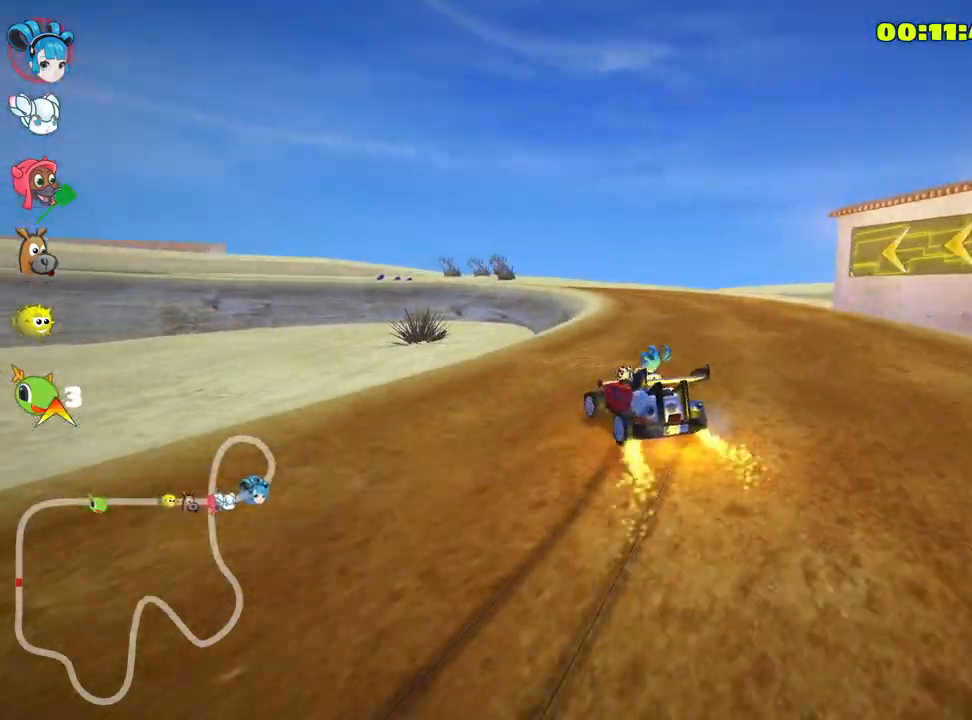
{"keys": ["left", "skid", "up"], "events": [[483, "left", "down"]]}
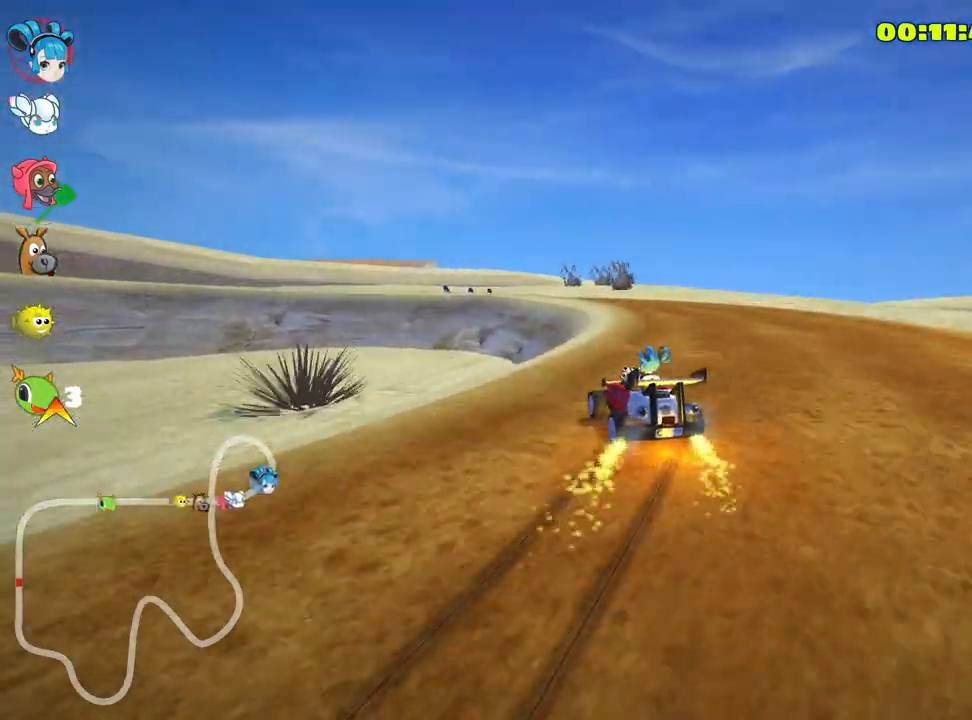
{"keys": ["left", "skid", "up"], "events": []}
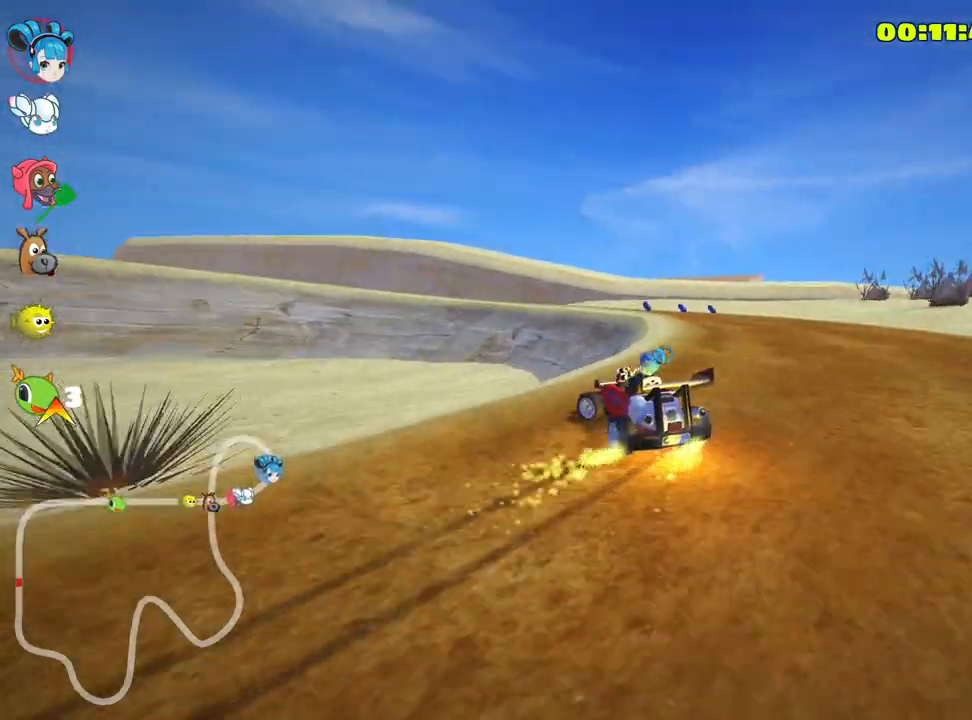
{"keys": ["right", "skid", "up"], "events": [[433, "left", "up"], [433, "right", "down"]]}
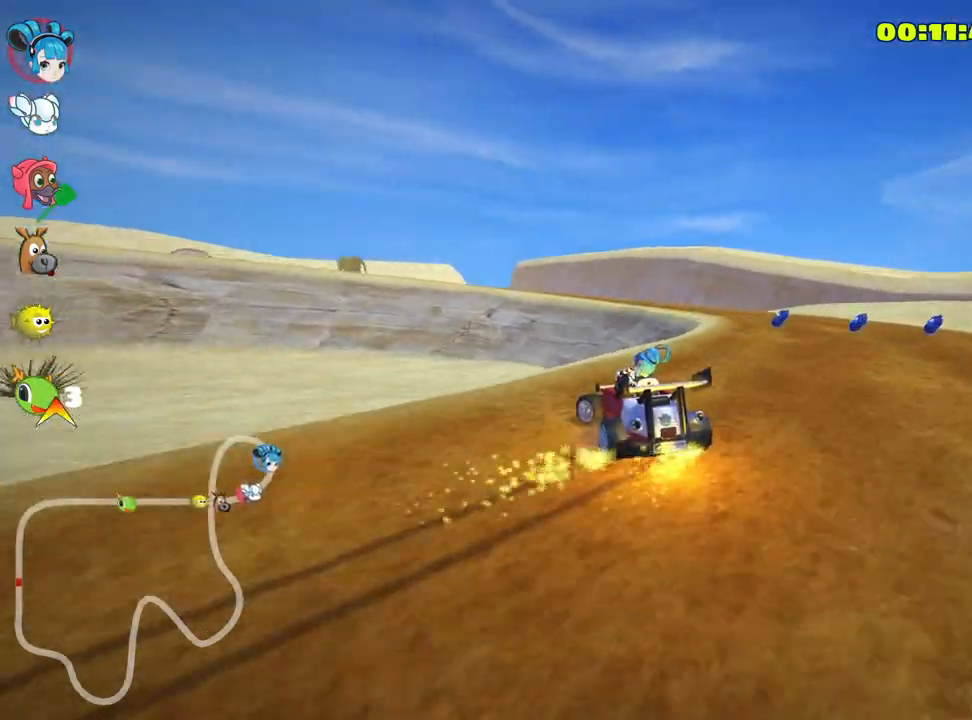
{"keys": ["up"], "events": [[67, "left", "down"], [117, "right", "up"], [267, "left", "up"], [317, "right", "down"], [417, "right", "up"], [467, "skid", "up"]]}
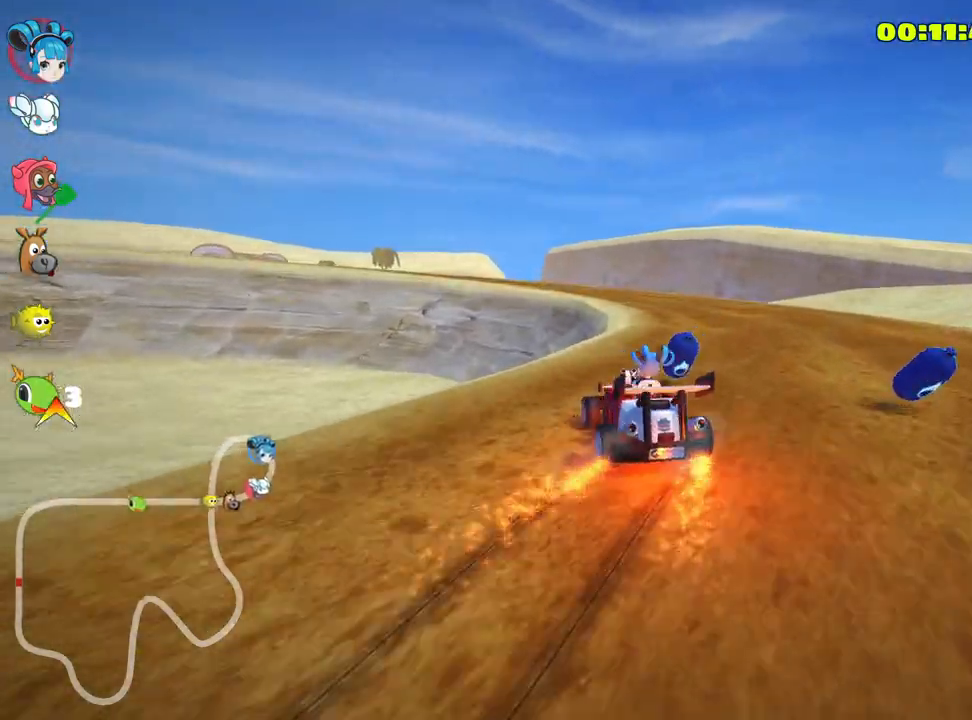
{"keys": ["up"], "events": []}
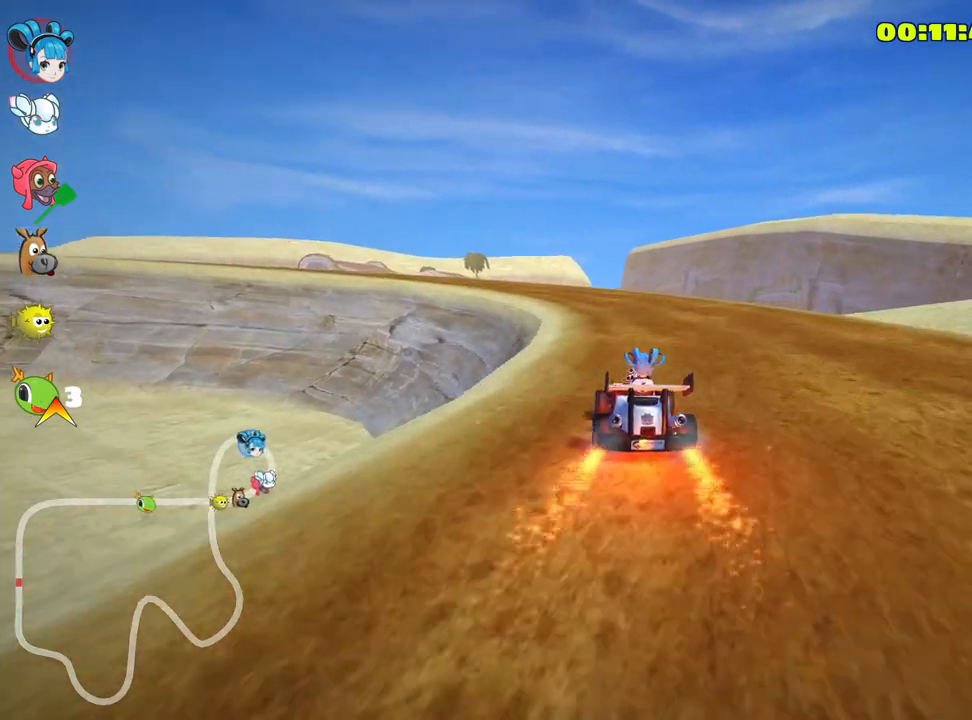
{"keys": ["left", "skid", "up"], "events": [[50, "skid", "down"], [67, "left", "down"]]}
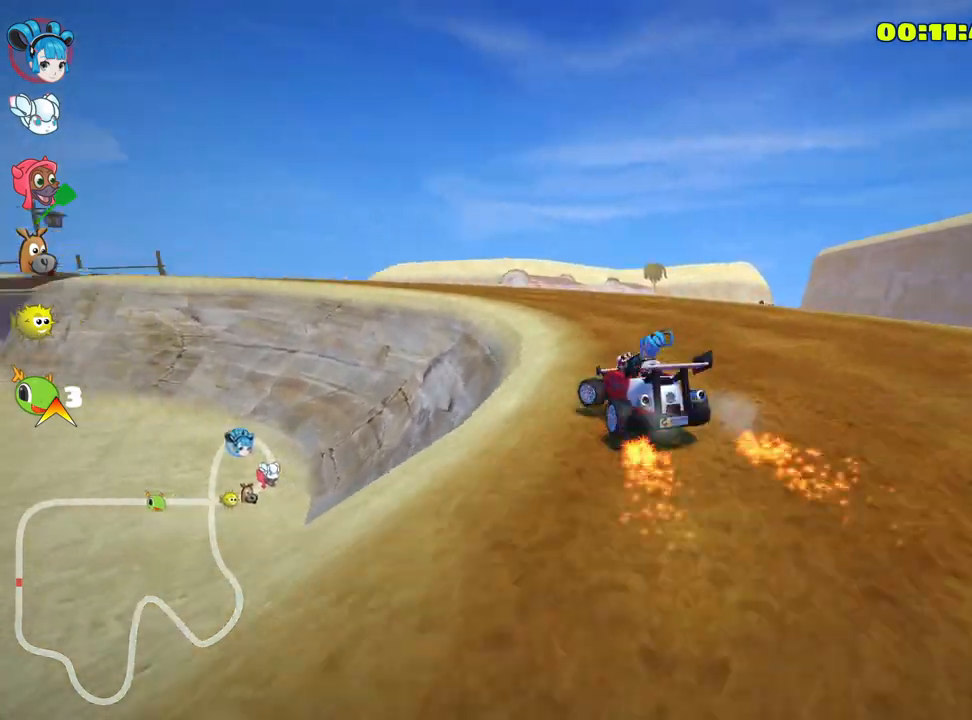
{"keys": ["left", "skid", "up"], "events": [[100, "left", "up"], [167, "left", "down"]]}
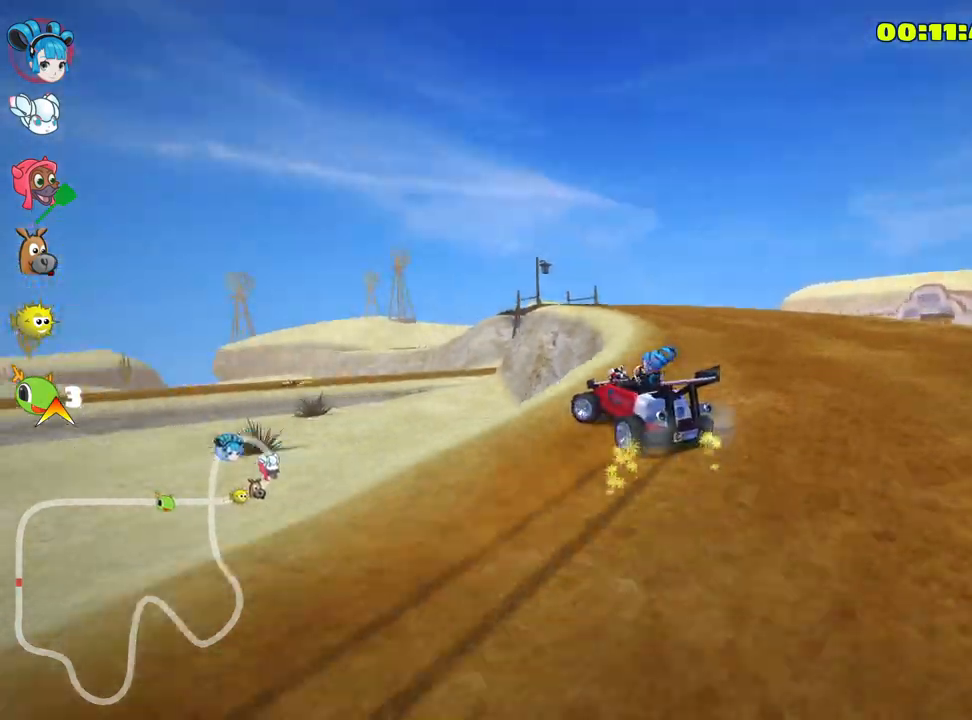
{"keys": ["skid", "up"], "events": [[17, "left", "up"]]}
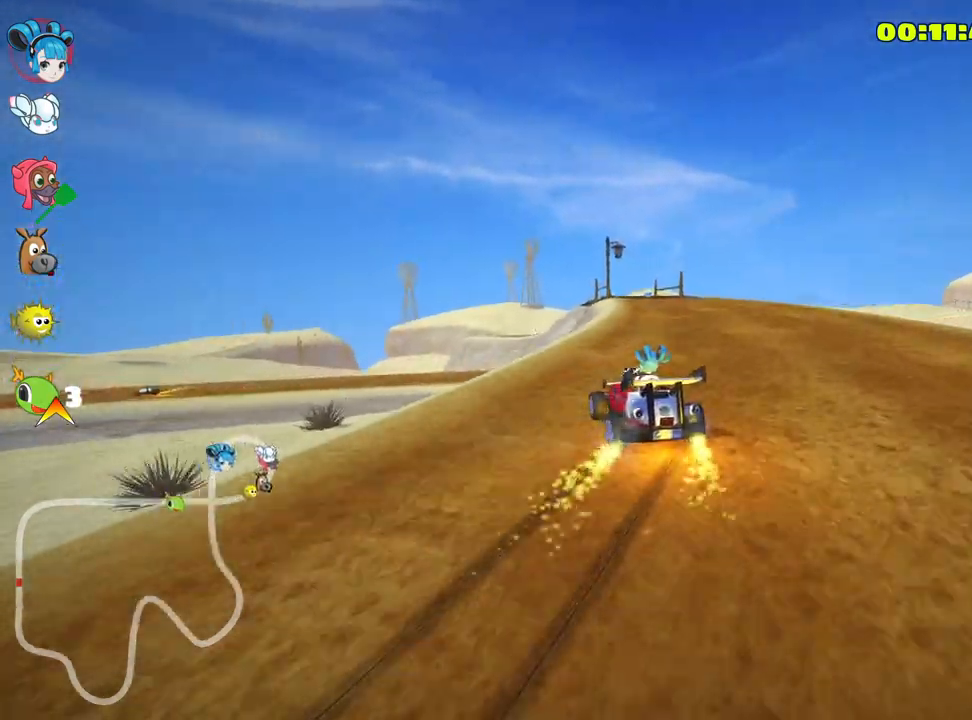
{"keys": ["right", "skid", "up"], "events": [[33, "right", "down"]]}
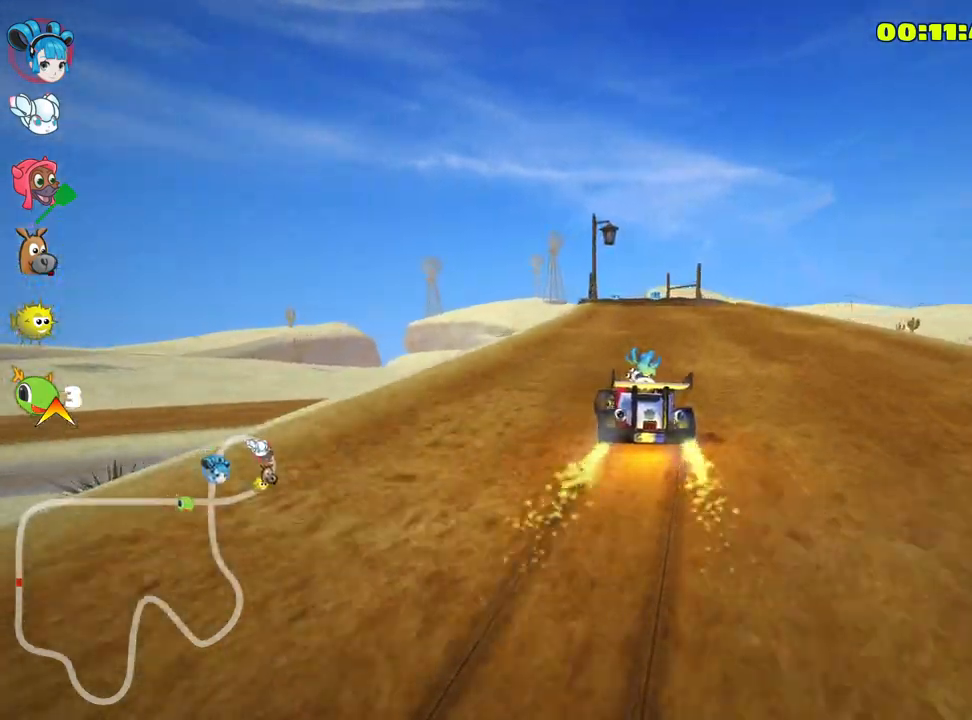
{"keys": ["right", "skid", "up"], "events": [[233, "nitro", "down"], [317, "nitro", "up"]]}
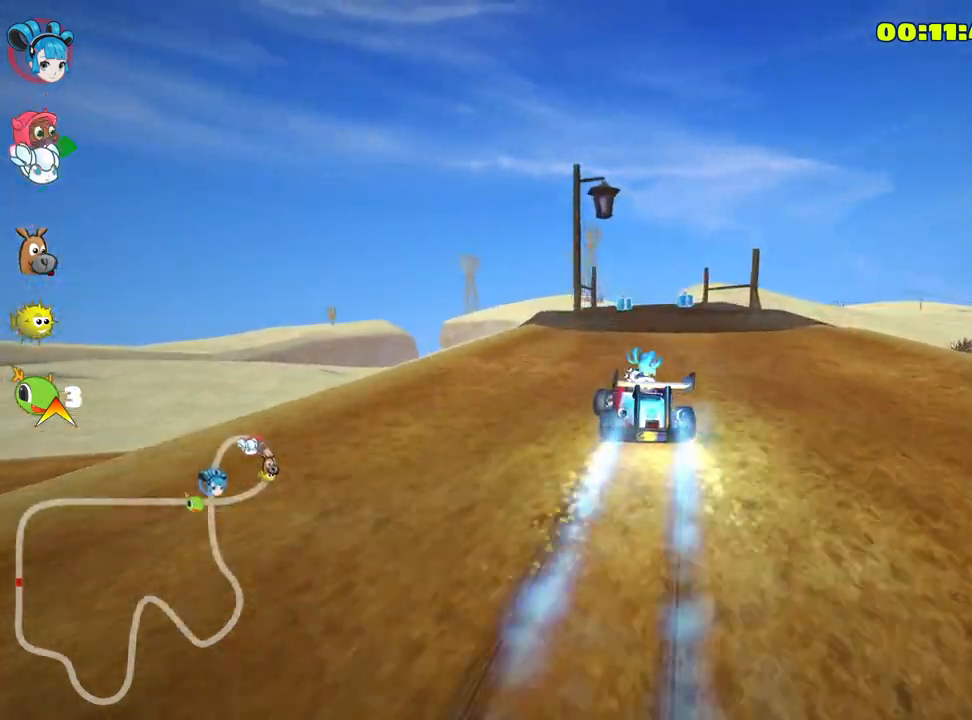
{"keys": ["right", "skid", "up"], "events": []}
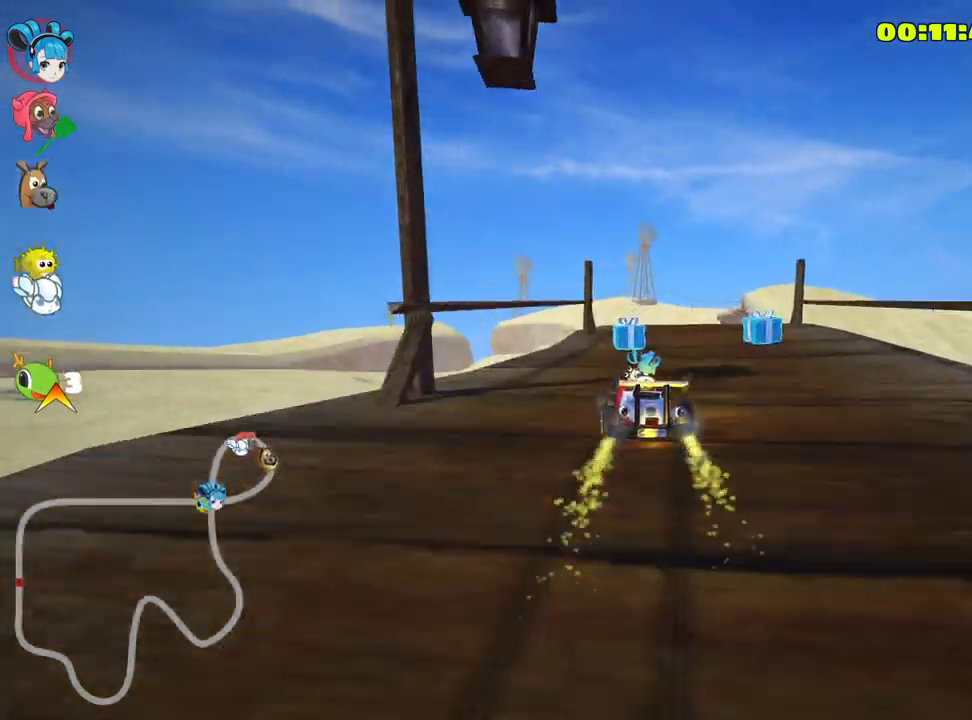
{"keys": ["right", "skid", "up"], "events": []}
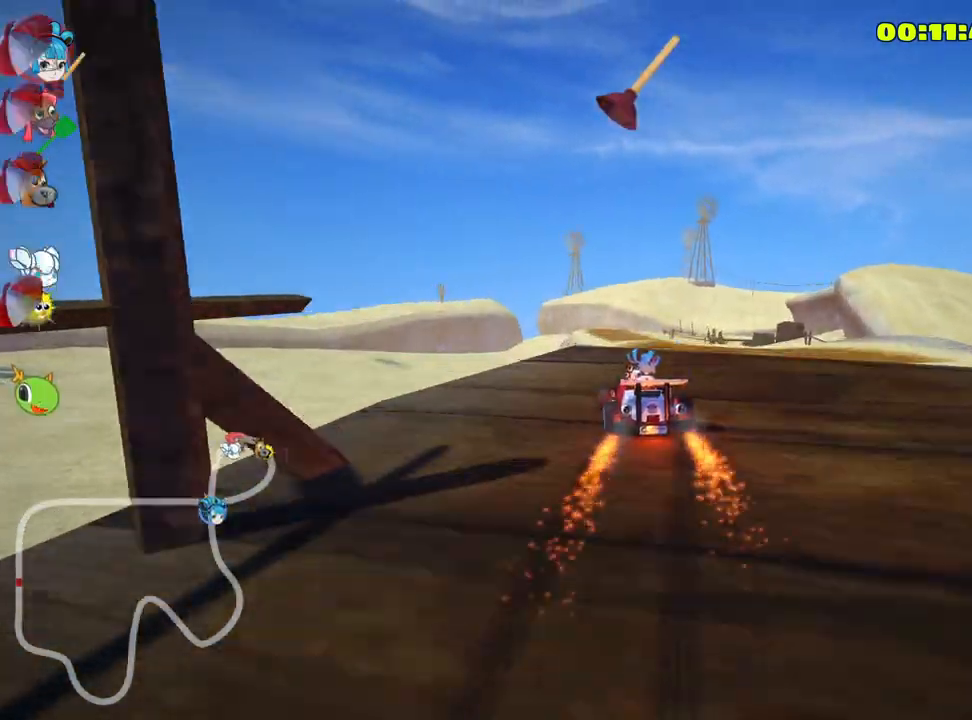
{"keys": ["fire", "up"], "events": [[67, "skid", "up"], [233, "nitro", "down"], [267, "right", "up"], [383, "nitro", "up"], [417, "fire", "down"]]}
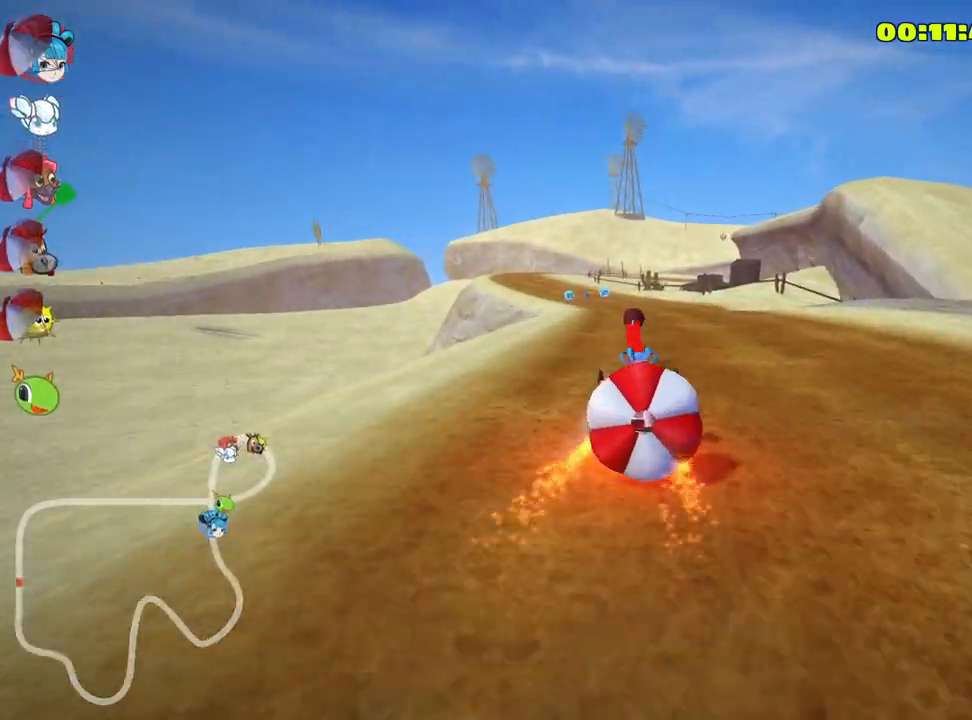
{"keys": ["down"], "events": [[33, "fire", "up"], [50, "up", "up"], [117, "down", "down"]]}
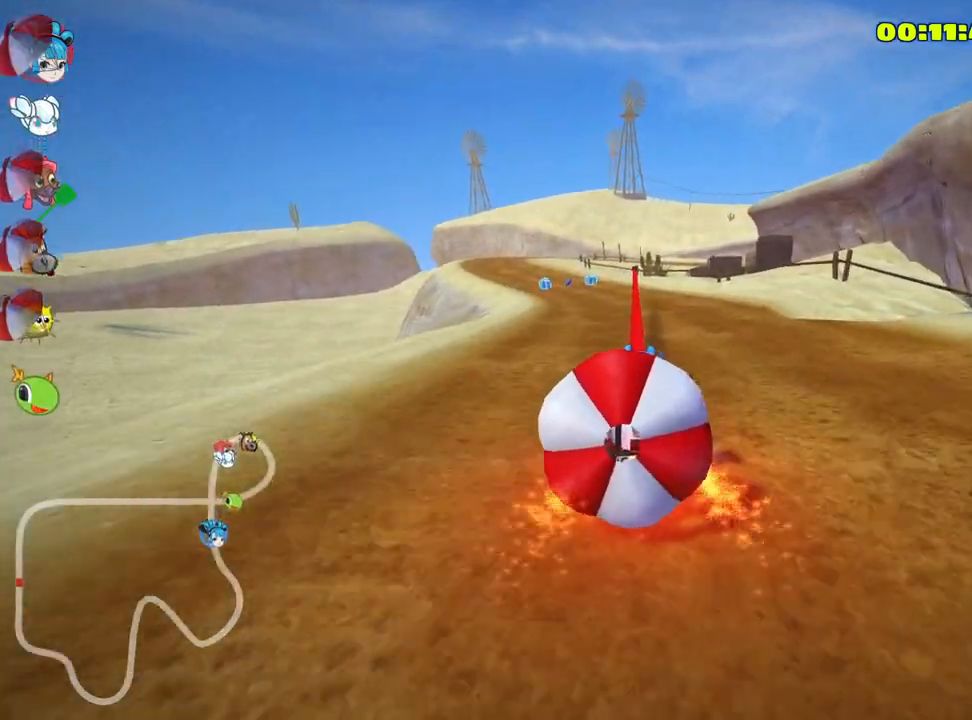
{"keys": ["up"], "events": [[200, "right", "down"], [283, "down", "up"], [317, "up", "down"], [500, "right", "up"]]}
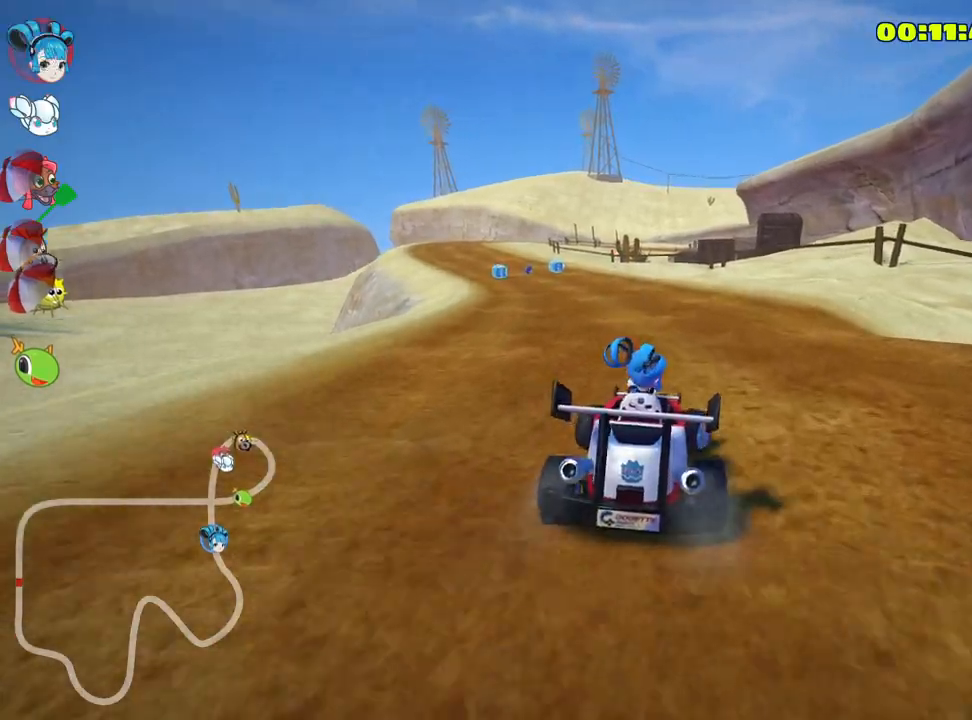
{"keys": ["right", "skid", "up"], "events": [[17, "skid", "down"], [33, "left", "down"], [100, "nitro", "down"], [383, "nitro", "up"], [417, "right", "down"], [467, "left", "up"]]}
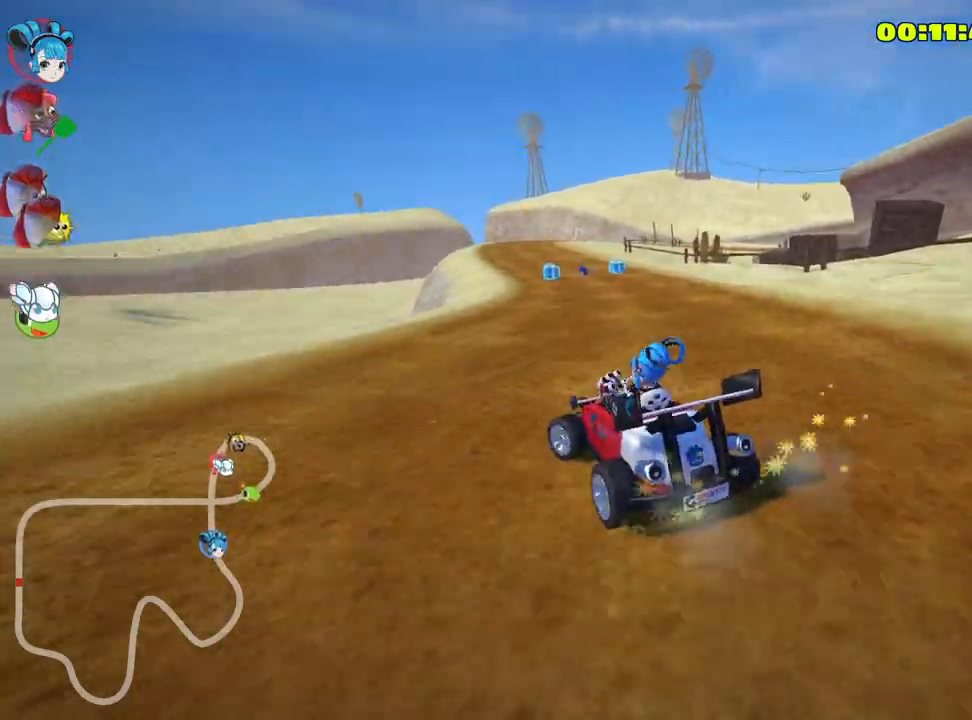
{"keys": ["right", "skid", "up"], "events": []}
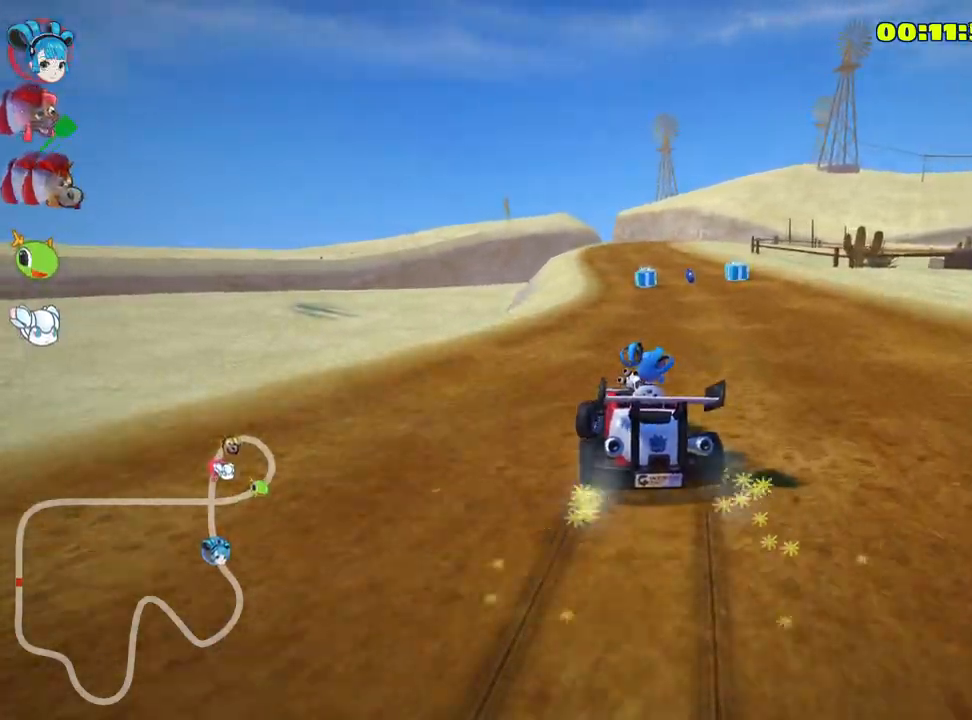
{"keys": ["fire", "up"], "events": [[267, "skid", "up"], [433, "right", "up"], [500, "fire", "down"]]}